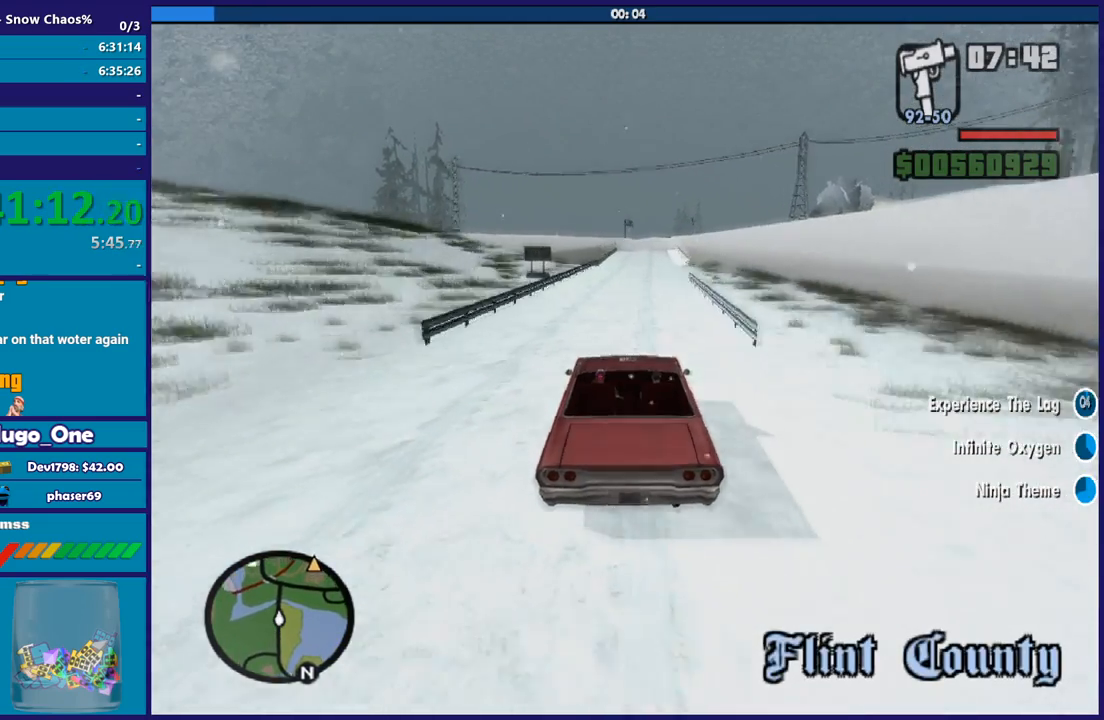
Gameplay with a controller (Xbox layout); each line is a JSON object with the inputs held at the frame after it. "events" lists button and stick changes between this image and that frame as [ms after this image, input, new state], when the widget could be followed in between.
{"buttons": ["R2"], "left_stick": "center", "right_stick": "down", "events": [[33, "left_stick", "down-right"], [133, "left_stick", "center"], [267, "left_stick", "left"], [333, "left_stick", "center"]]}
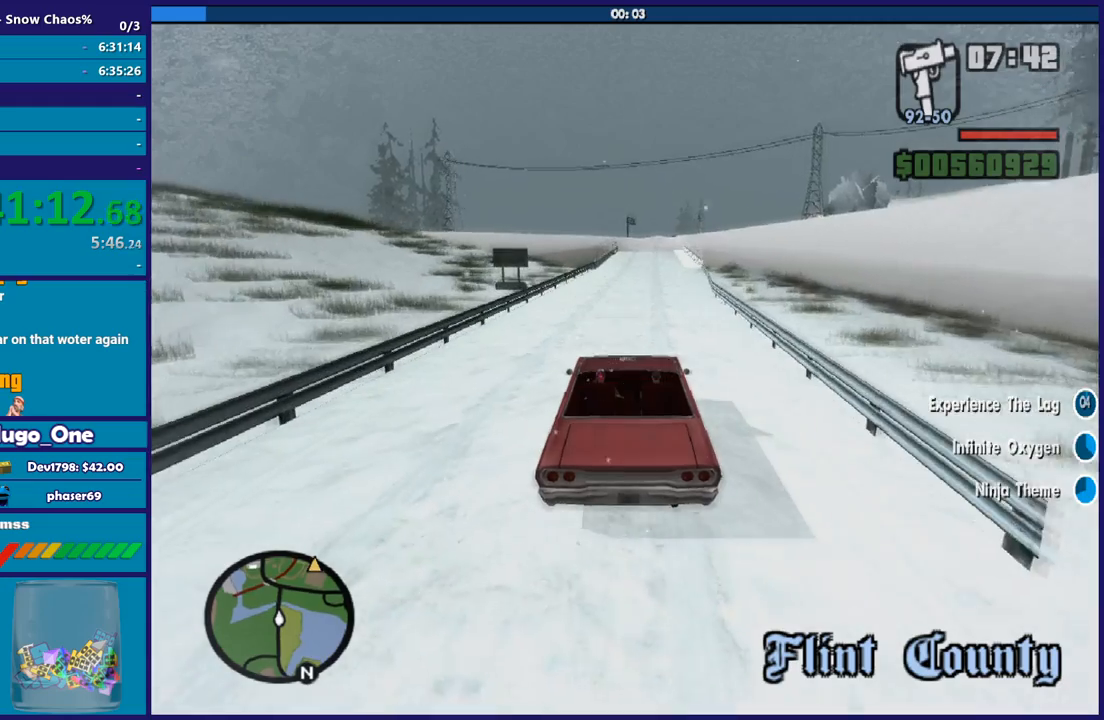
{"buttons": ["R2"], "left_stick": "center", "right_stick": "down", "events": [[134, "left_stick", "down-right"], [300, "left_stick", "center"]]}
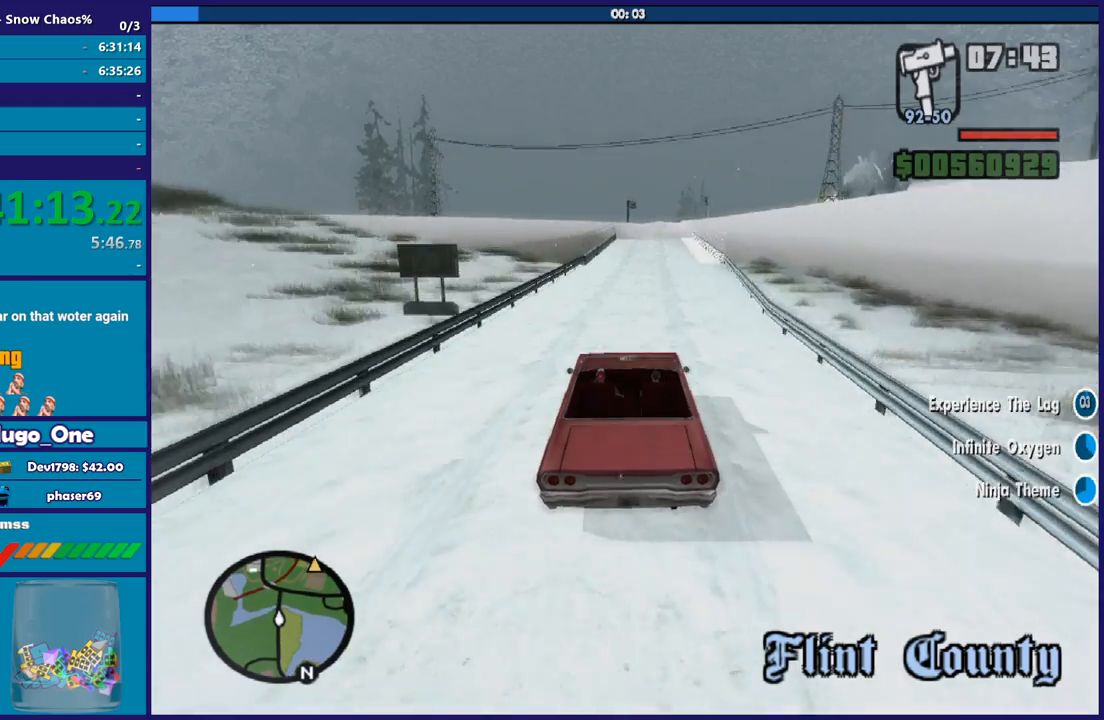
{"buttons": ["R2"], "left_stick": "down-right", "right_stick": "down", "events": [[100, "left_stick", "down-right"], [267, "left_stick", "center"], [433, "left_stick", "down-right"]]}
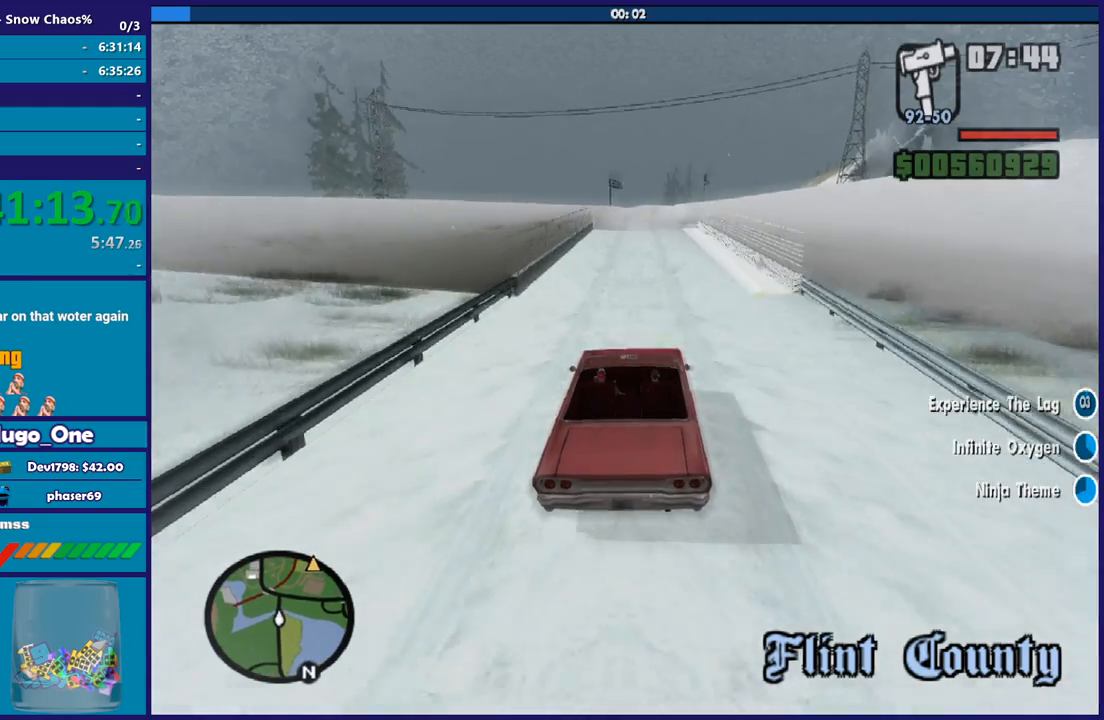
{"buttons": ["R2"], "left_stick": "center", "right_stick": "down", "events": [[67, "left_stick", "center"], [134, "left_stick", "left"], [267, "left_stick", "center"]]}
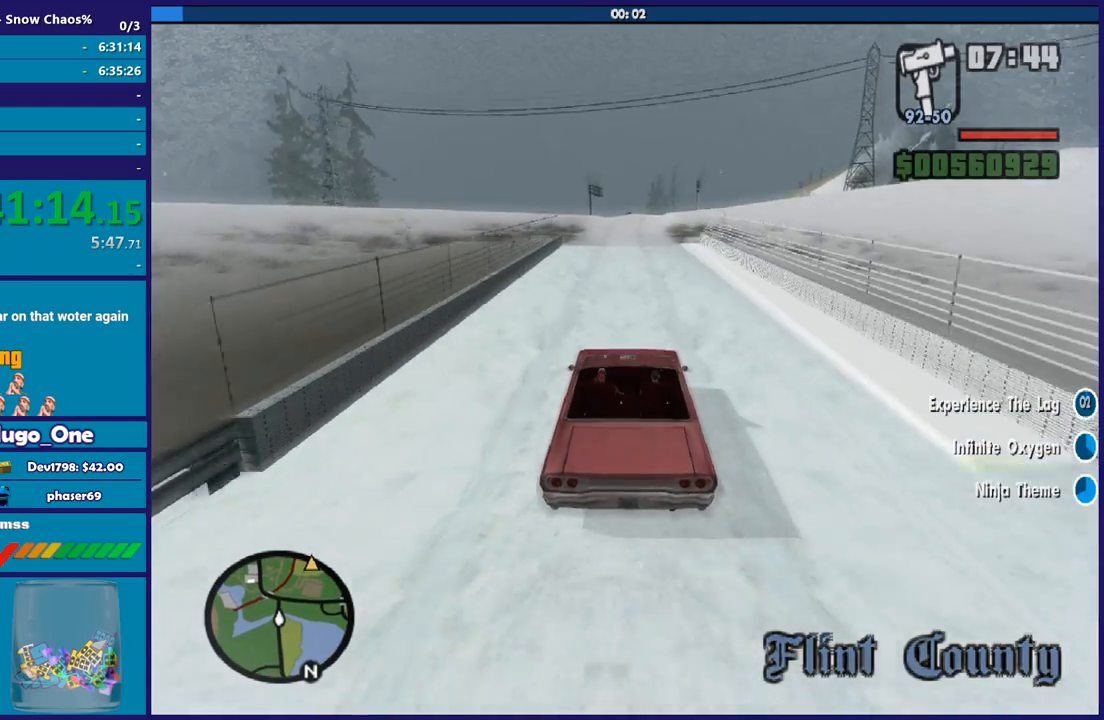
{"buttons": ["R2"], "left_stick": "center", "right_stick": "down", "events": [[334, "left_stick", "down-right"], [434, "left_stick", "center"]]}
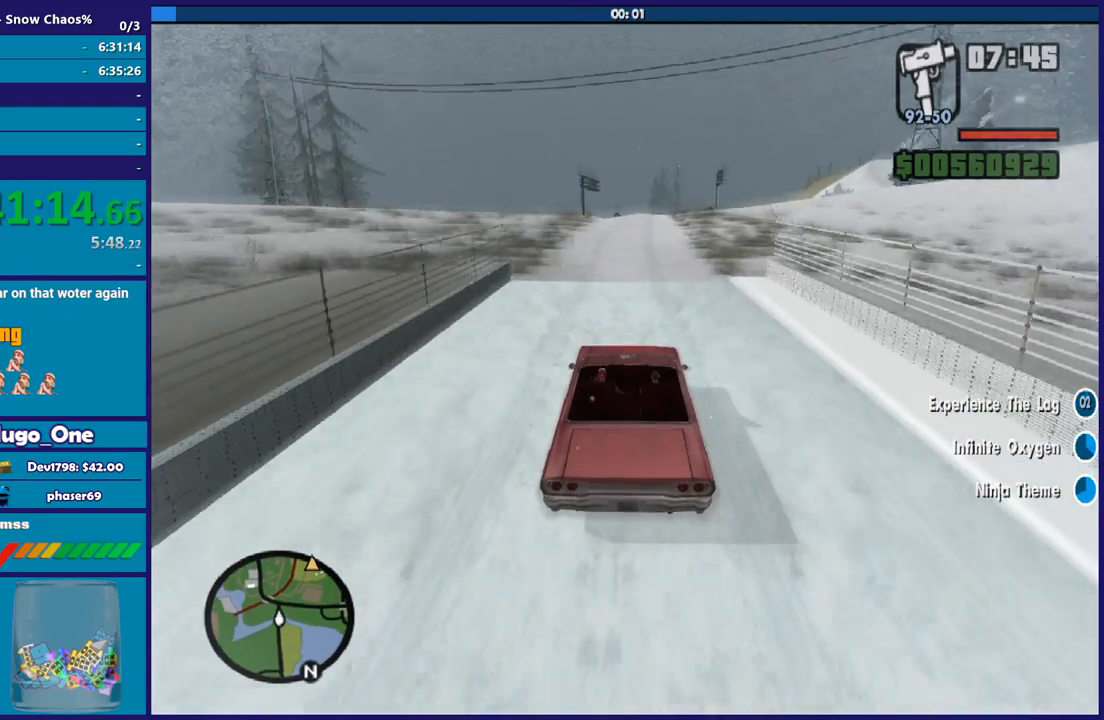
{"buttons": ["L2"], "left_stick": "center", "right_stick": "down-right", "events": [[200, "R2", "up"], [200, "right_stick", "down-right"], [400, "L2", "down"]]}
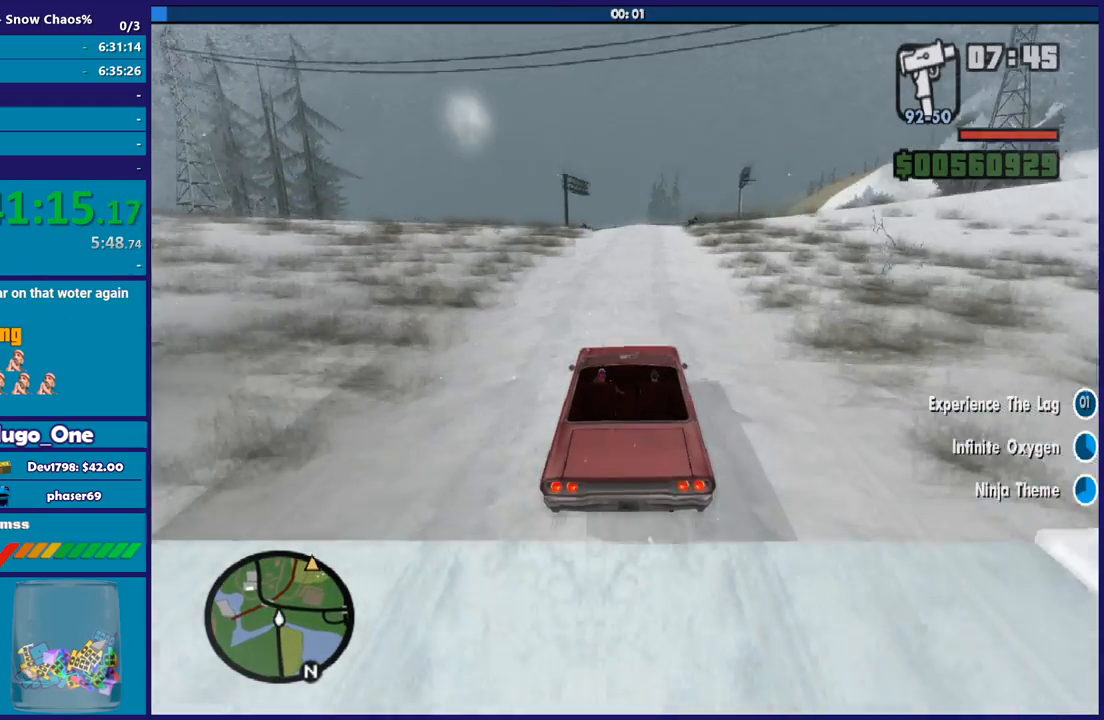
{"buttons": [], "left_stick": "center", "right_stick": "down", "events": [[67, "L2", "up"], [200, "L2", "down"], [200, "right_stick", "down"], [401, "L2", "up"]]}
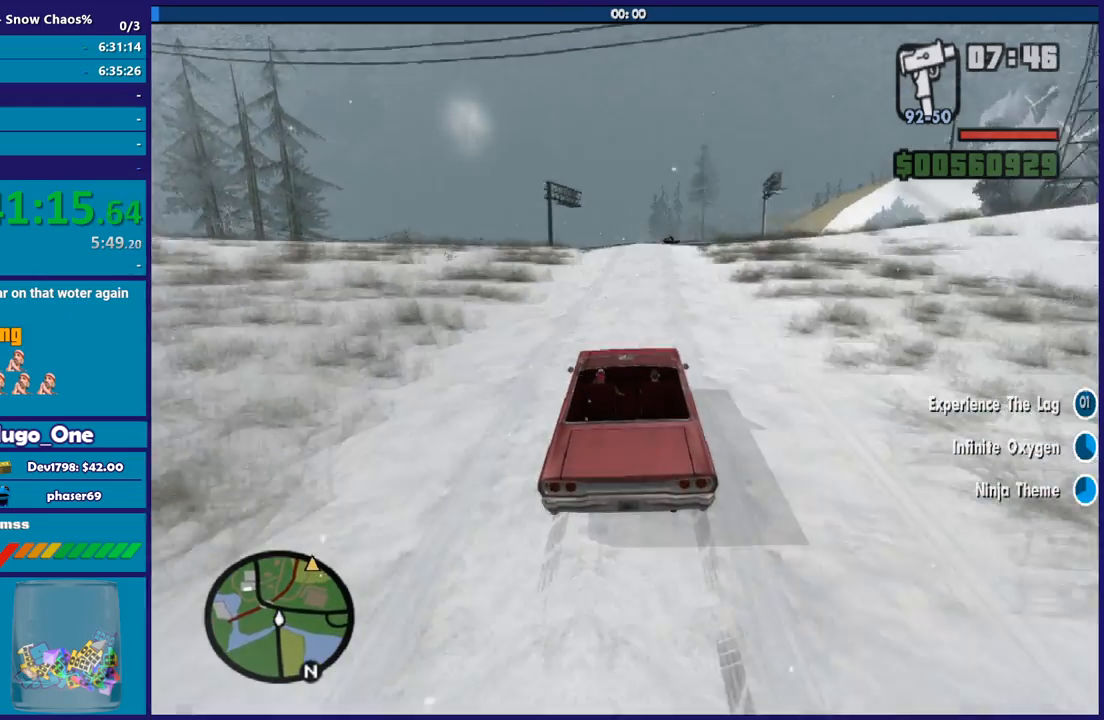
{"buttons": ["L2"], "left_stick": "right", "right_stick": "down", "events": [[33, "L2", "down"], [467, "left_stick", "right"]]}
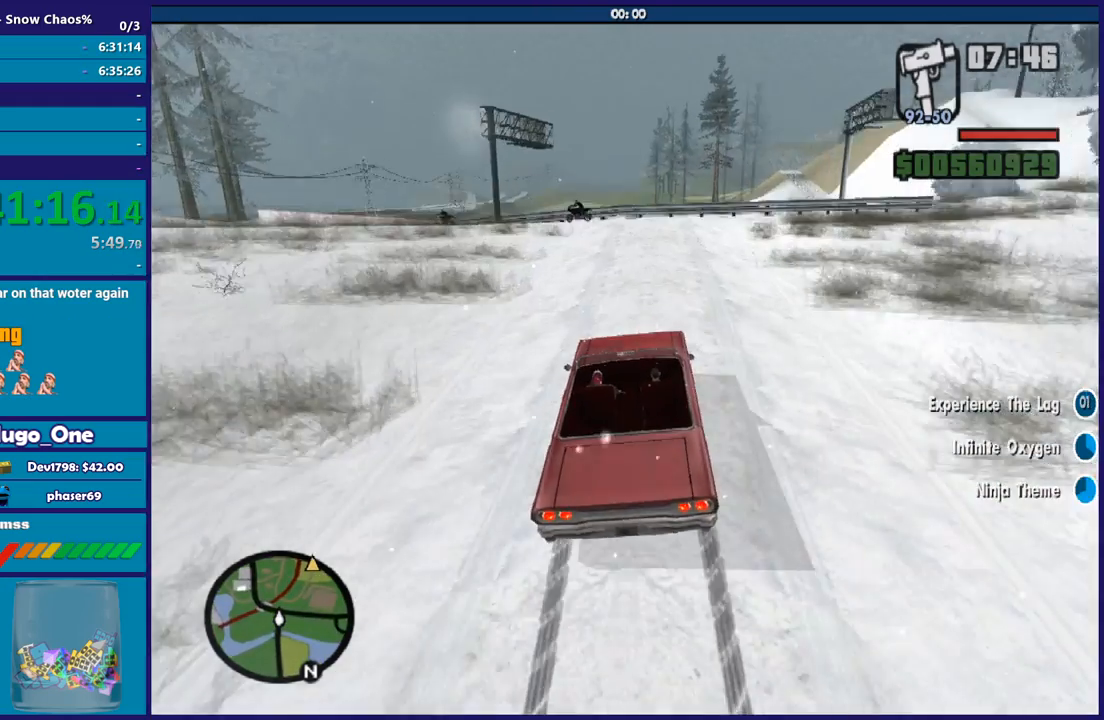
{"buttons": ["L2"], "left_stick": "right", "right_stick": "down", "events": []}
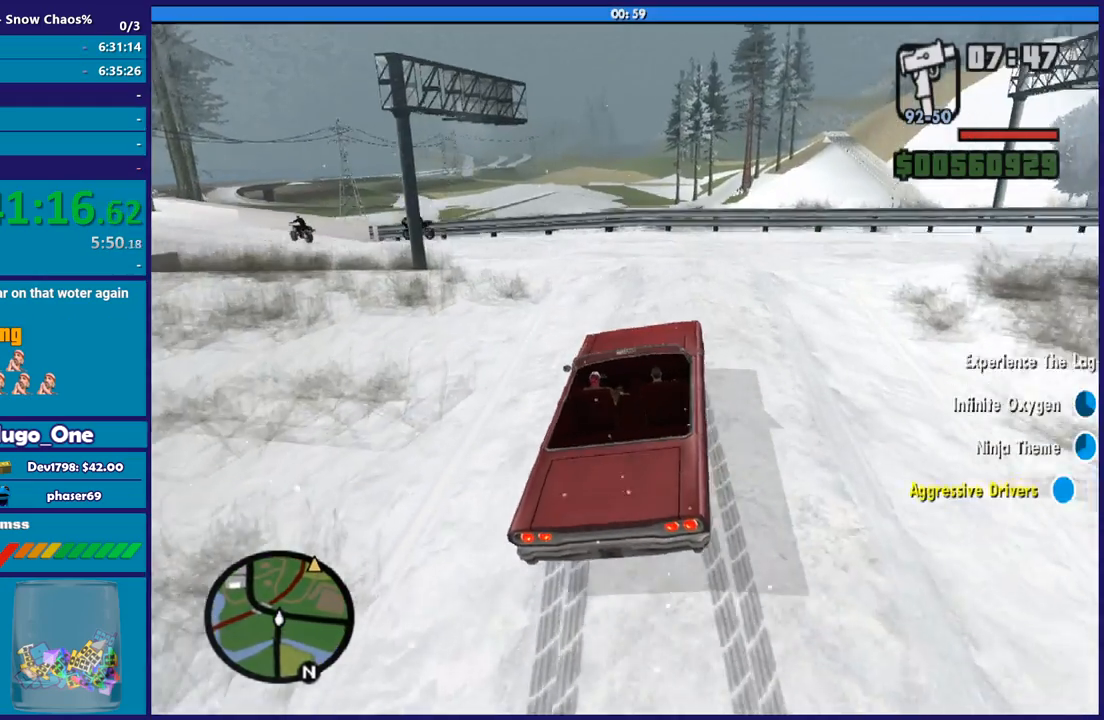
{"buttons": ["L2"], "left_stick": "right", "right_stick": "down", "events": []}
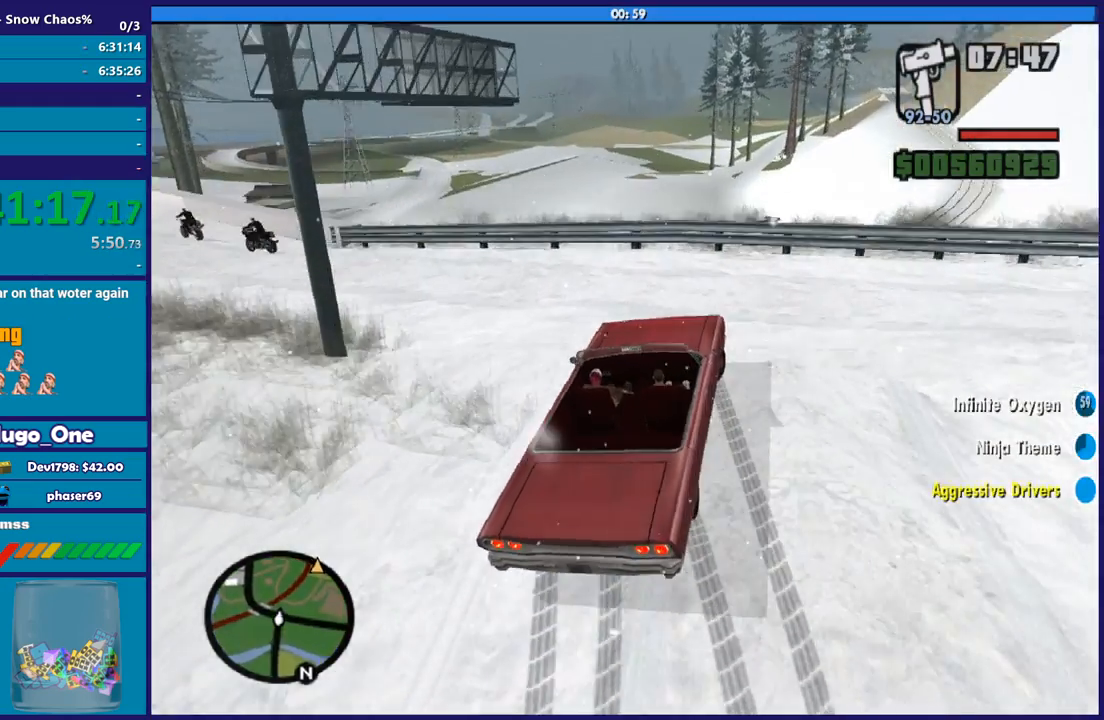
{"buttons": ["L2"], "left_stick": "right", "right_stick": "down-right", "events": [[434, "right_stick", "down-right"]]}
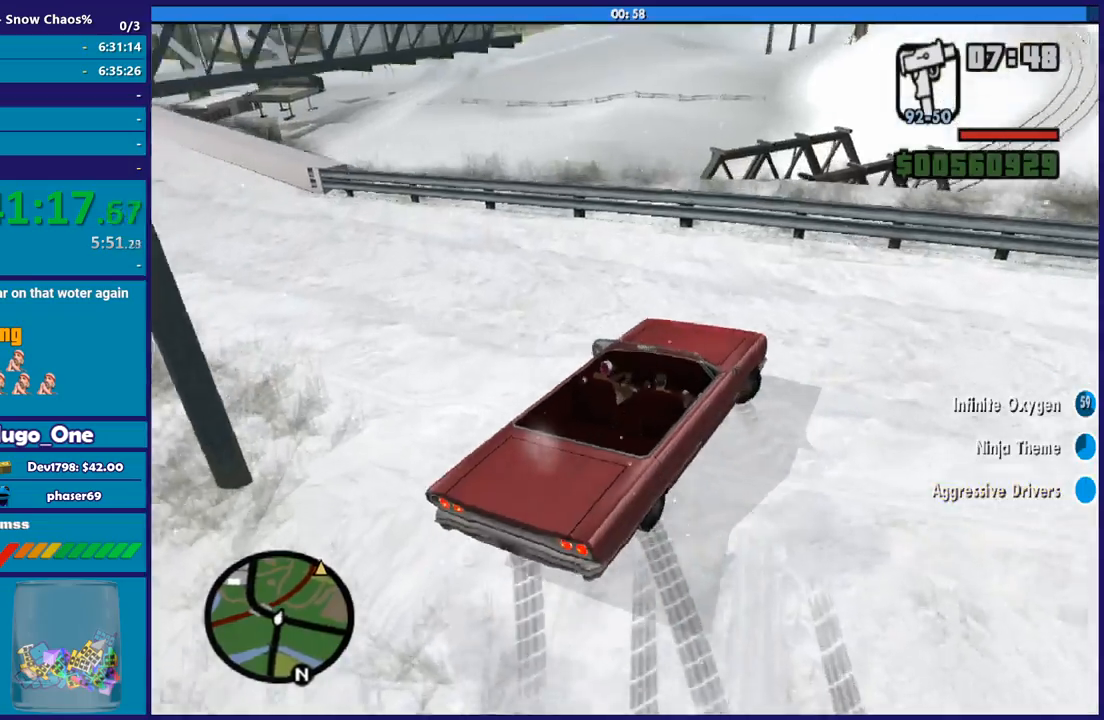
{"buttons": ["R2"], "left_stick": "right", "right_stick": "right", "events": [[233, "L2", "up"], [267, "R2", "down"], [434, "right_stick", "right"]]}
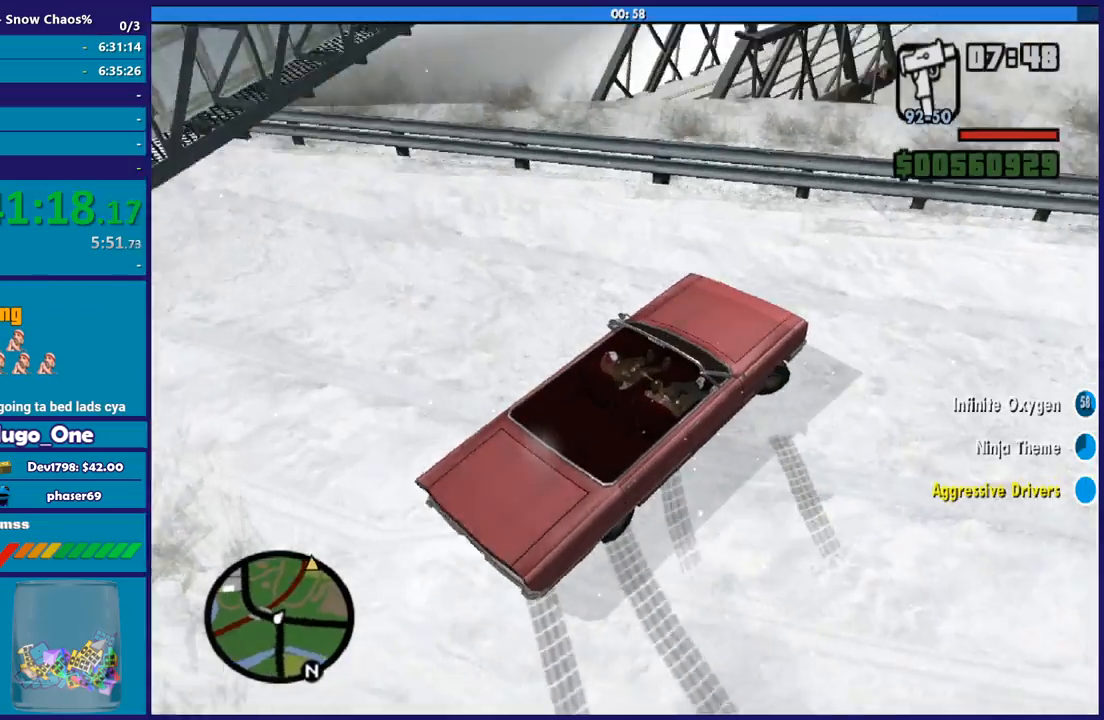
{"buttons": [], "left_stick": "right", "right_stick": "right"}
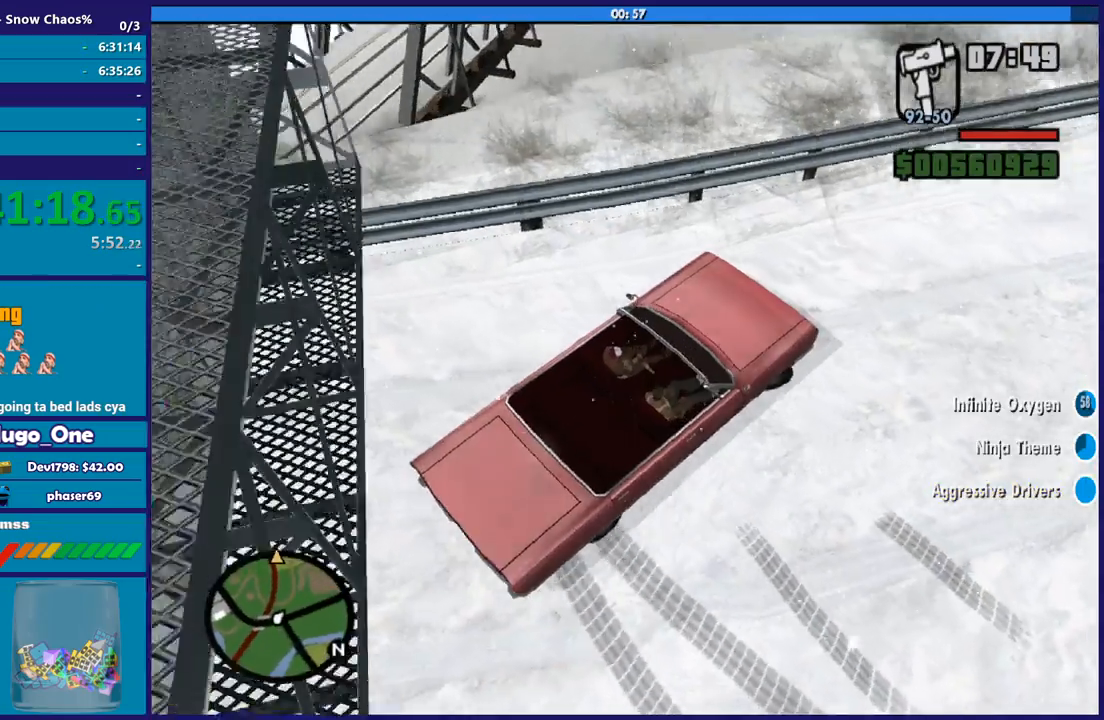
{"buttons": ["R2"], "left_stick": "left", "right_stick": "up-right"}
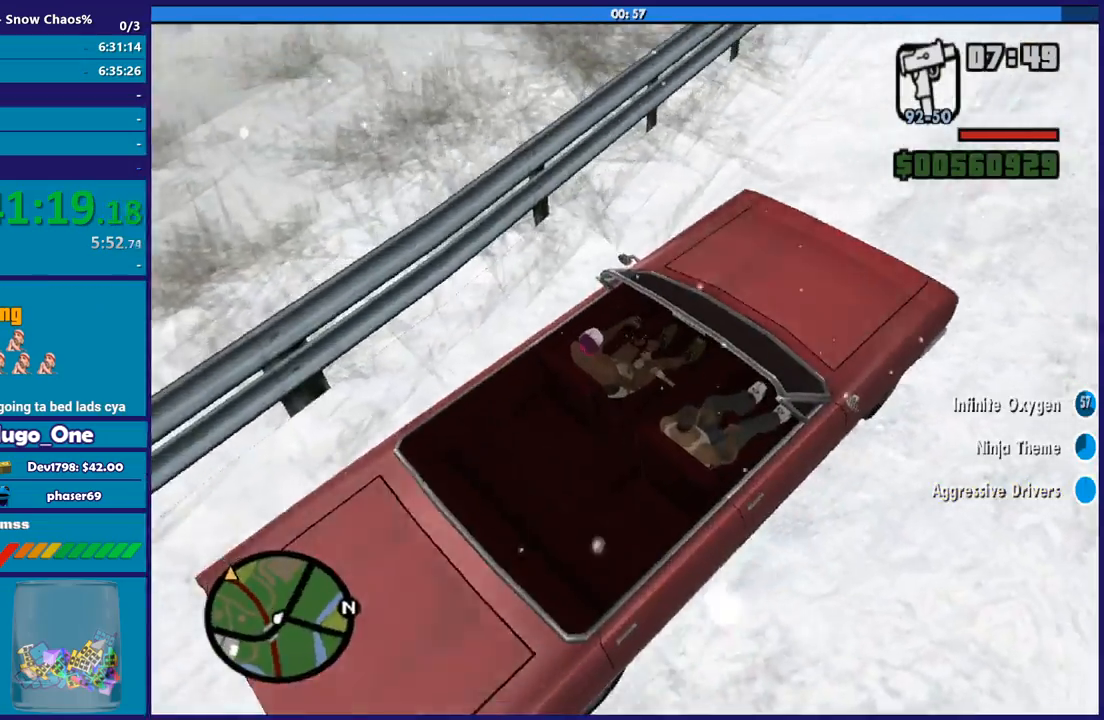
{"buttons": ["R2"], "left_stick": "left", "right_stick": "up-right", "events": []}
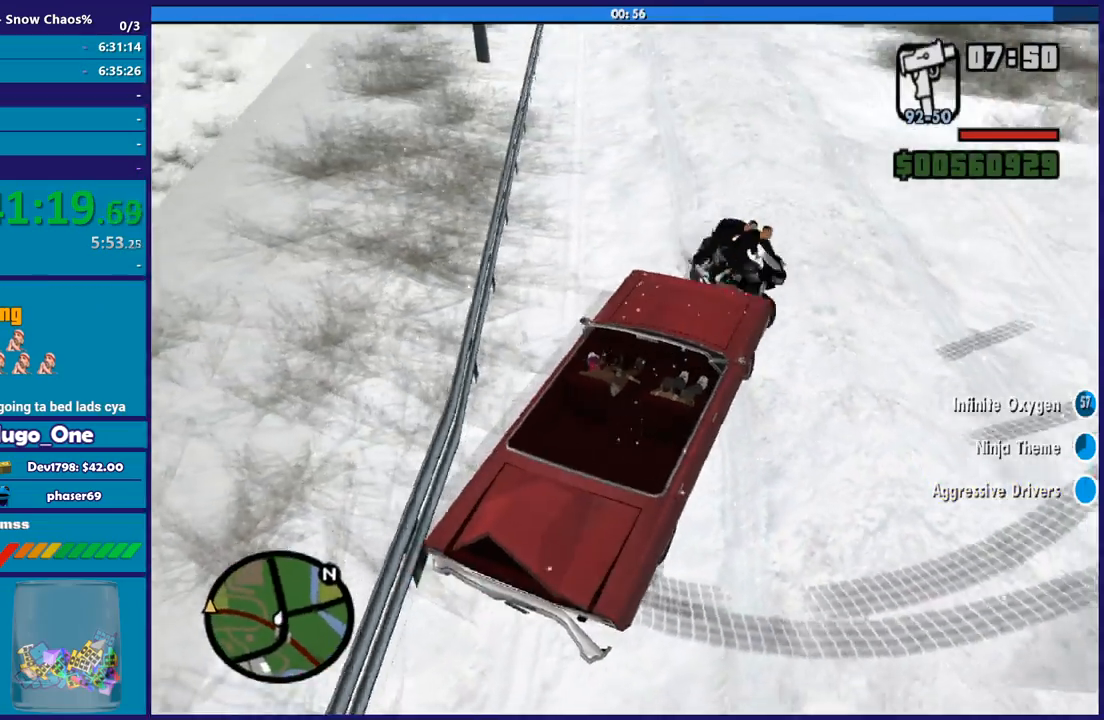
{"buttons": ["R2"], "left_stick": "left", "right_stick": "up-right", "events": [[133, "left_stick", "down-right"], [200, "left_stick", "center"], [300, "left_stick", "left"]]}
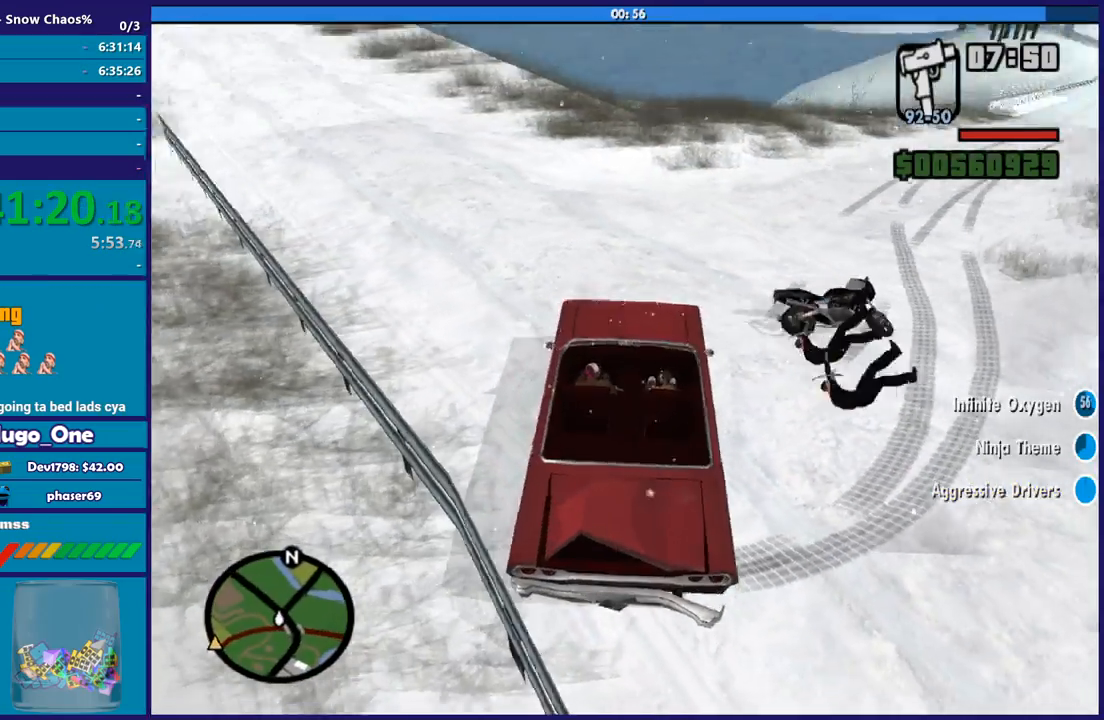
{"buttons": ["R2"], "left_stick": "left", "right_stick": "up", "events": [[67, "right_stick", "up"], [334, "left_stick", "center"], [434, "left_stick", "left"]]}
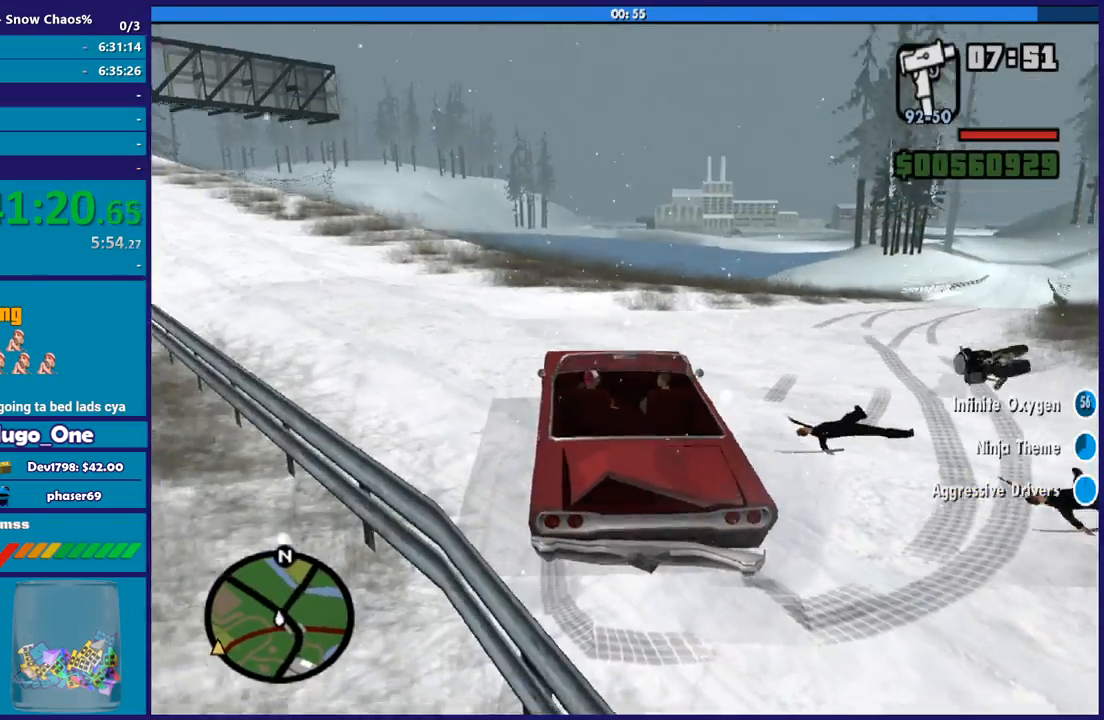
{"buttons": ["R2"], "left_stick": "left", "right_stick": "center", "events": [[367, "left_stick", "center"], [367, "right_stick", "center"], [434, "left_stick", "left"]]}
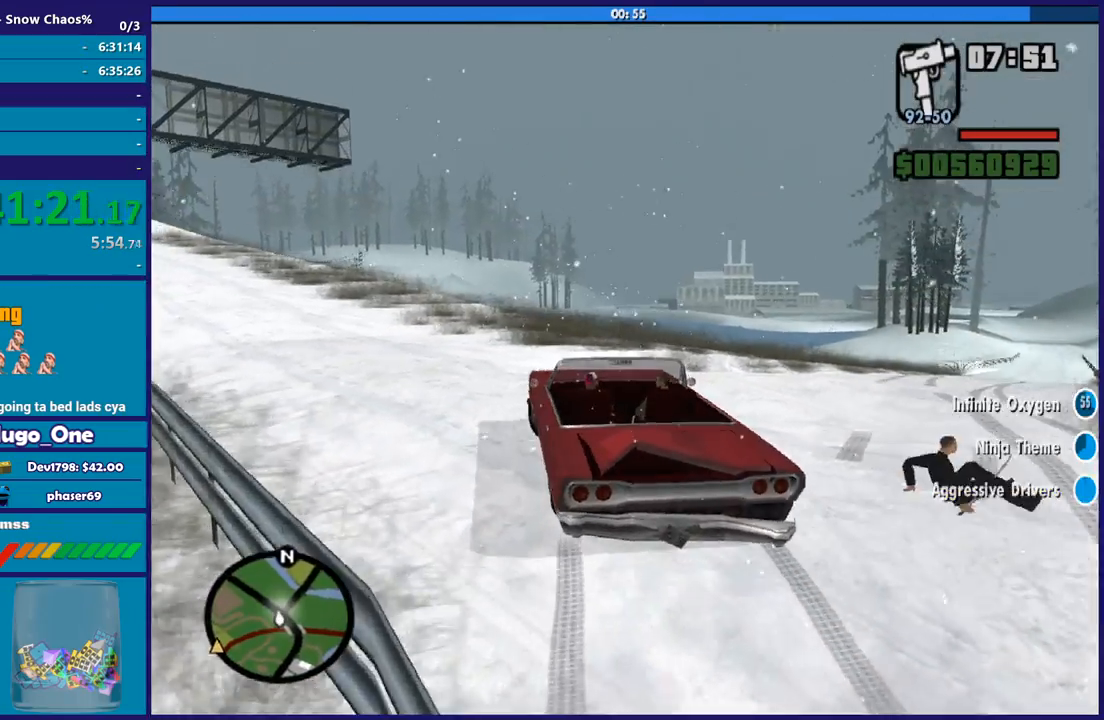
{"buttons": ["R2"], "left_stick": "center", "right_stick": "center", "events": [[100, "right_stick", "left"], [334, "right_stick", "center"], [401, "left_stick", "center"]]}
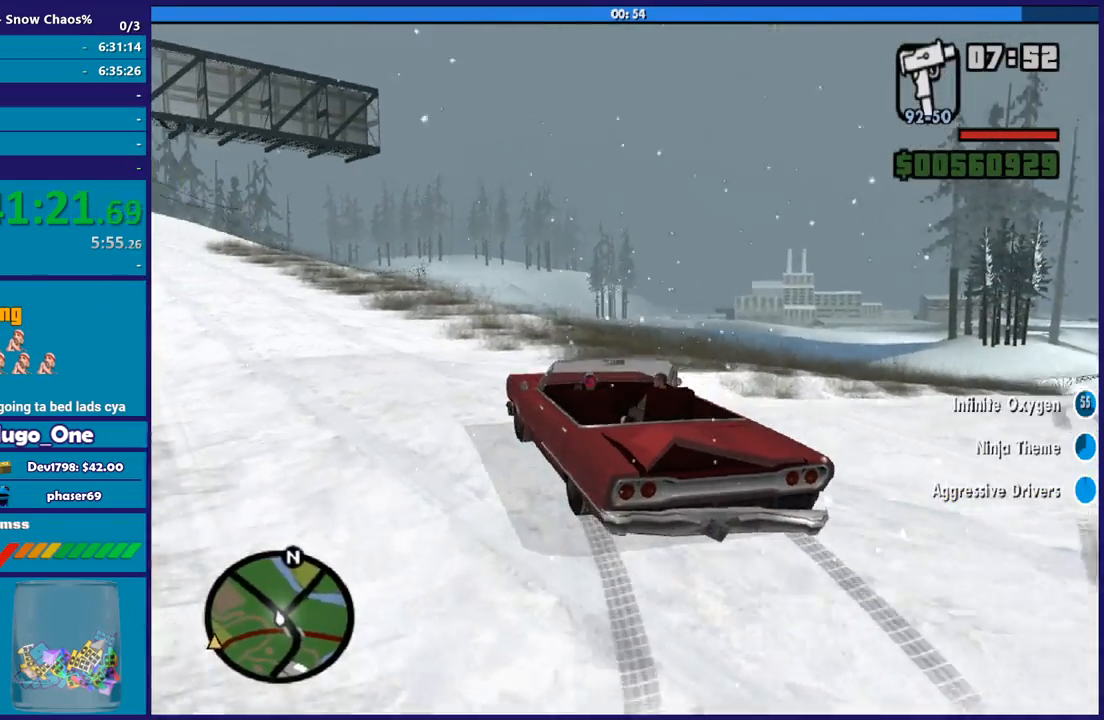
{"buttons": ["R2"], "left_stick": "left", "right_stick": "down-left", "events": [[33, "left_stick", "left"], [133, "right_stick", "down-left"], [200, "left_stick", "right"], [367, "left_stick", "left"]]}
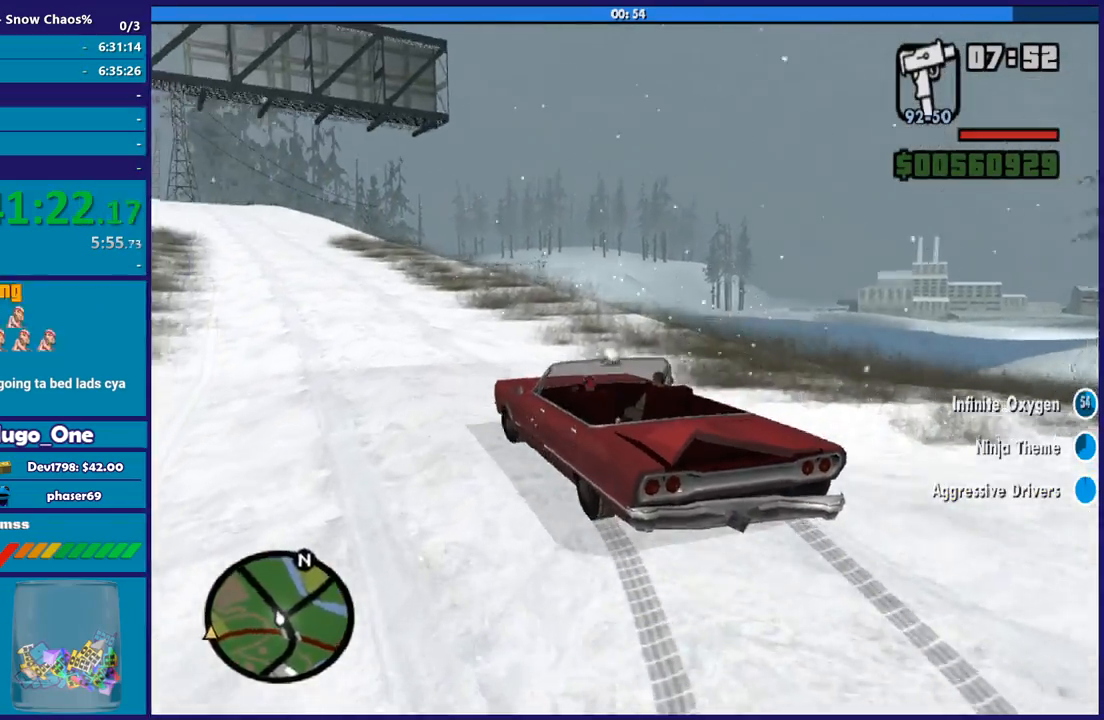
{"buttons": ["R2"], "left_stick": "up-left", "right_stick": "down-left", "events": [[67, "left_stick", "right"], [401, "left_stick", "up-left"]]}
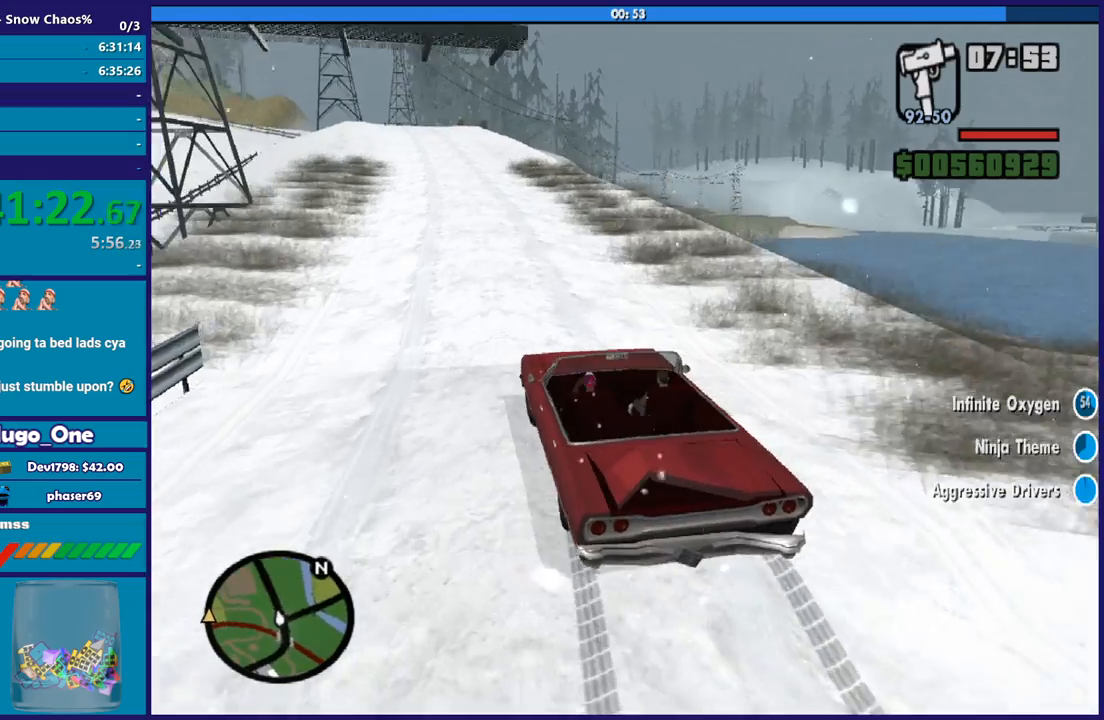
{"buttons": ["R2"], "left_stick": "right", "right_stick": "center", "events": [[67, "left_stick", "right"], [267, "left_stick", "left"], [333, "right_stick", "center"], [367, "left_stick", "center"], [434, "left_stick", "right"]]}